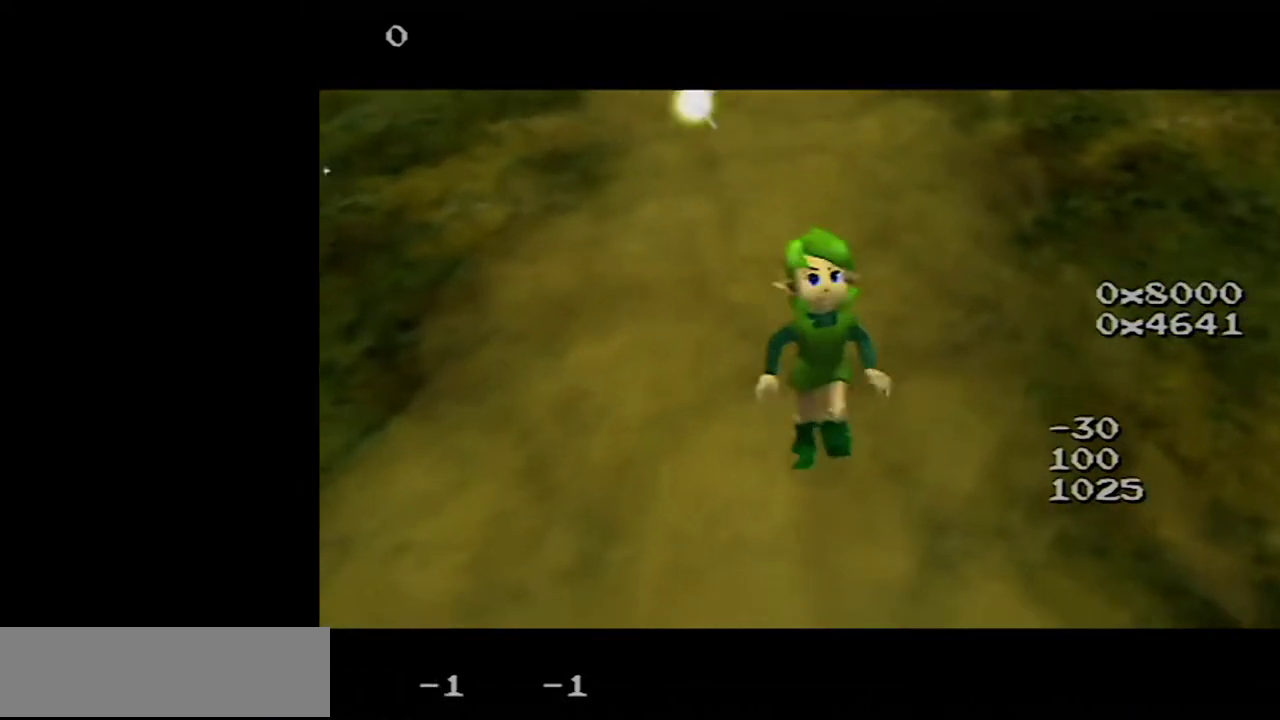
Gameplay with a controller (Nintendo layout); each line is a JSON object with the inputs held at the frame after it. "events" lists button and stick changes between this image and that frame as [ms after this image, input, new state], when the widget could be followed in between. Not read: L3 R3.
{"buttons": ["A"], "left_stick": "center", "events": [[133, "A", "down"], [250, "A", "up"], [350, "A", "down"], [417, "A", "up"], [500, "A", "down"]]}
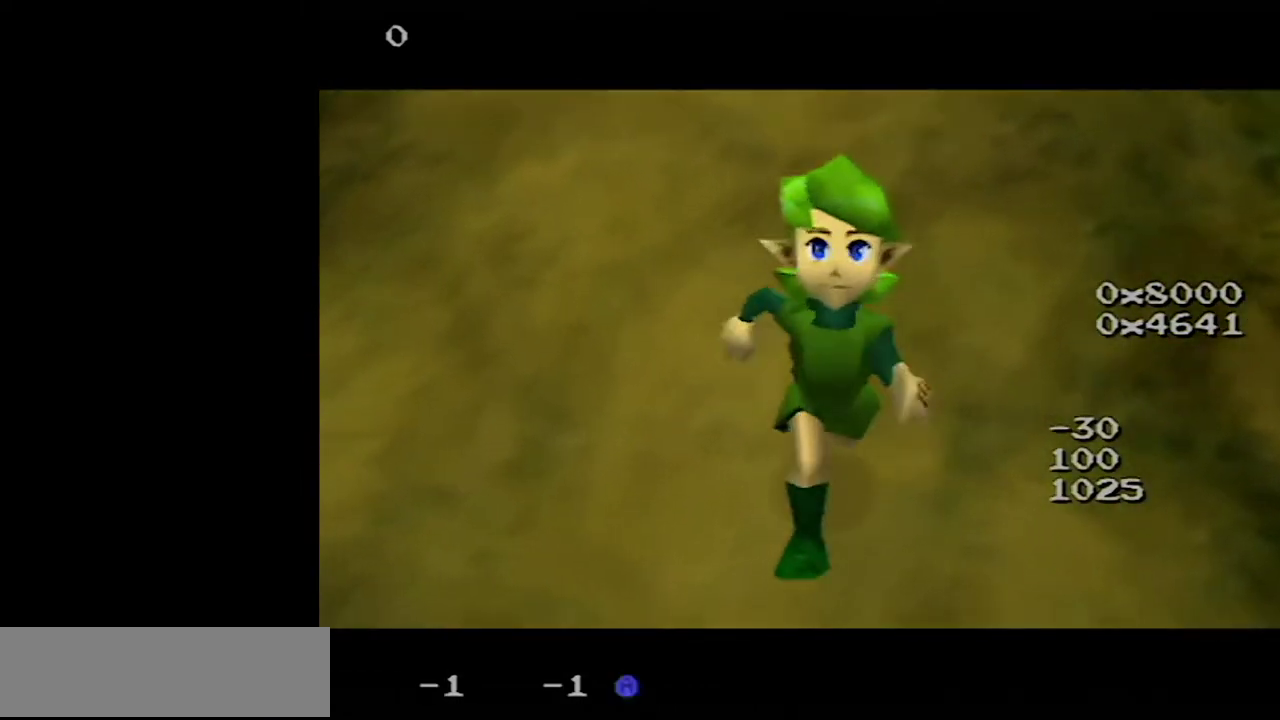
{"buttons": ["A"], "left_stick": "center", "events": [[83, "A", "up"], [183, "A", "down"], [250, "A", "up"], [350, "A", "down"], [433, "A", "up"], [500, "A", "down"]]}
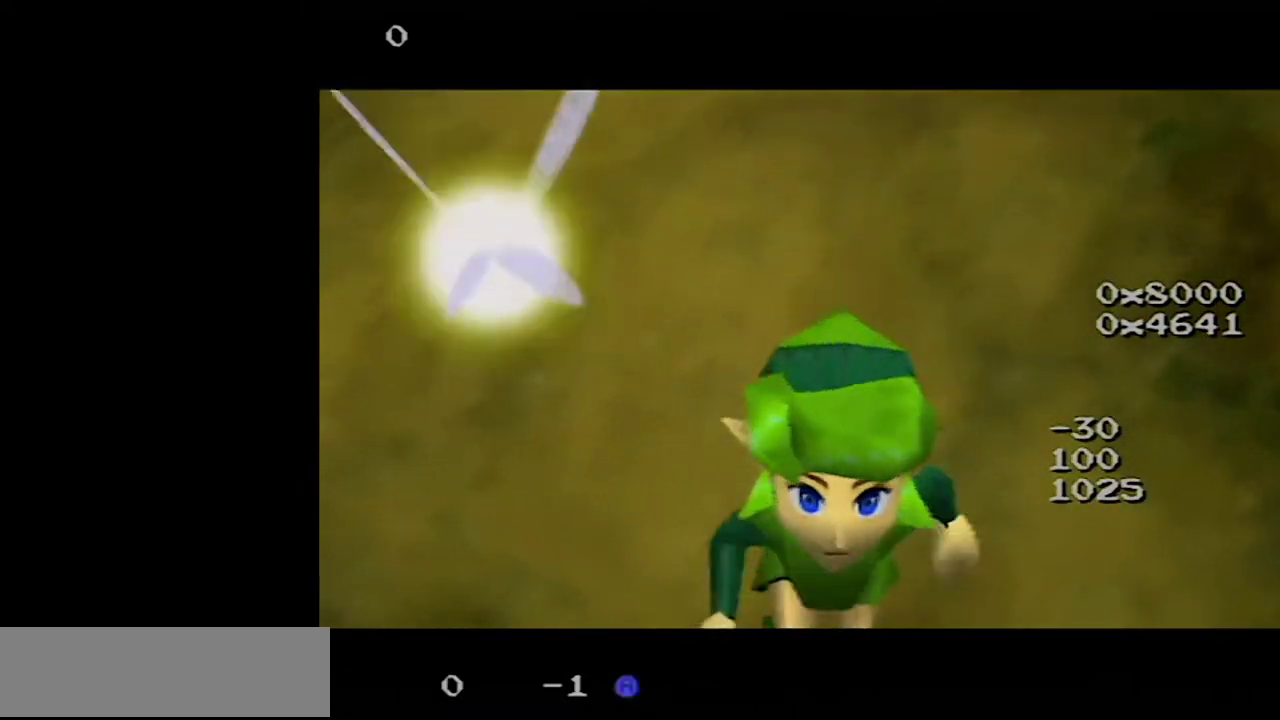
{"buttons": [], "left_stick": "center", "events": [[100, "A", "up"], [167, "A", "down"], [267, "A", "up"], [350, "A", "down"], [417, "A", "up"]]}
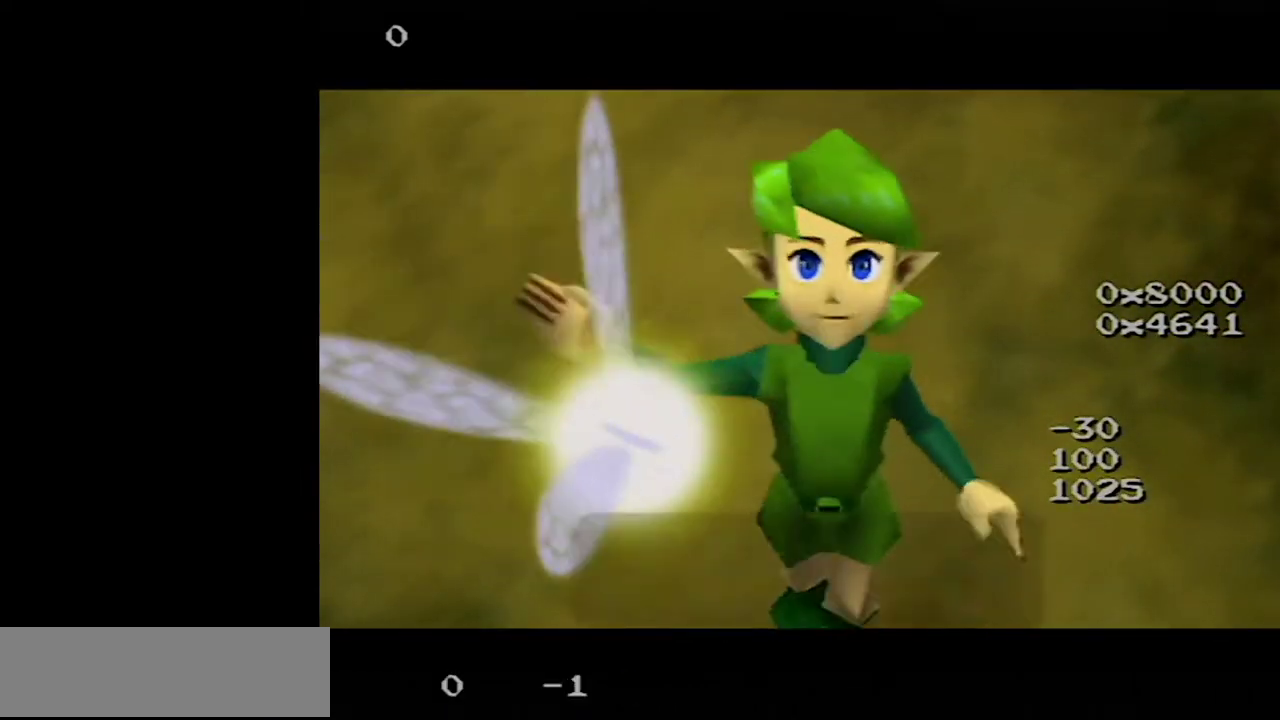
{"buttons": [], "left_stick": "center", "events": [[217, "A", "down"], [283, "A", "up"], [383, "A", "down"], [467, "A", "up"]]}
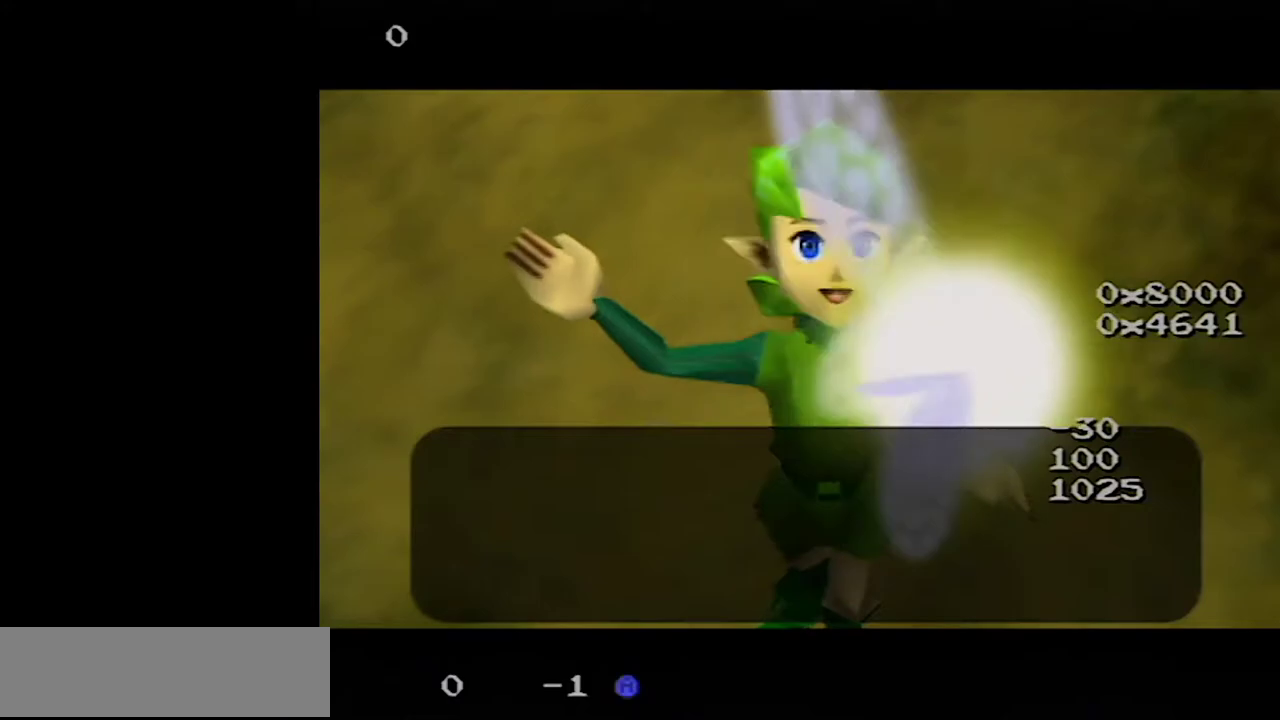
{"buttons": [], "left_stick": "center", "events": [[133, "A", "down"], [233, "A", "up"], [283, "A", "down"], [383, "A", "up"], [433, "A", "down"], [500, "A", "up"]]}
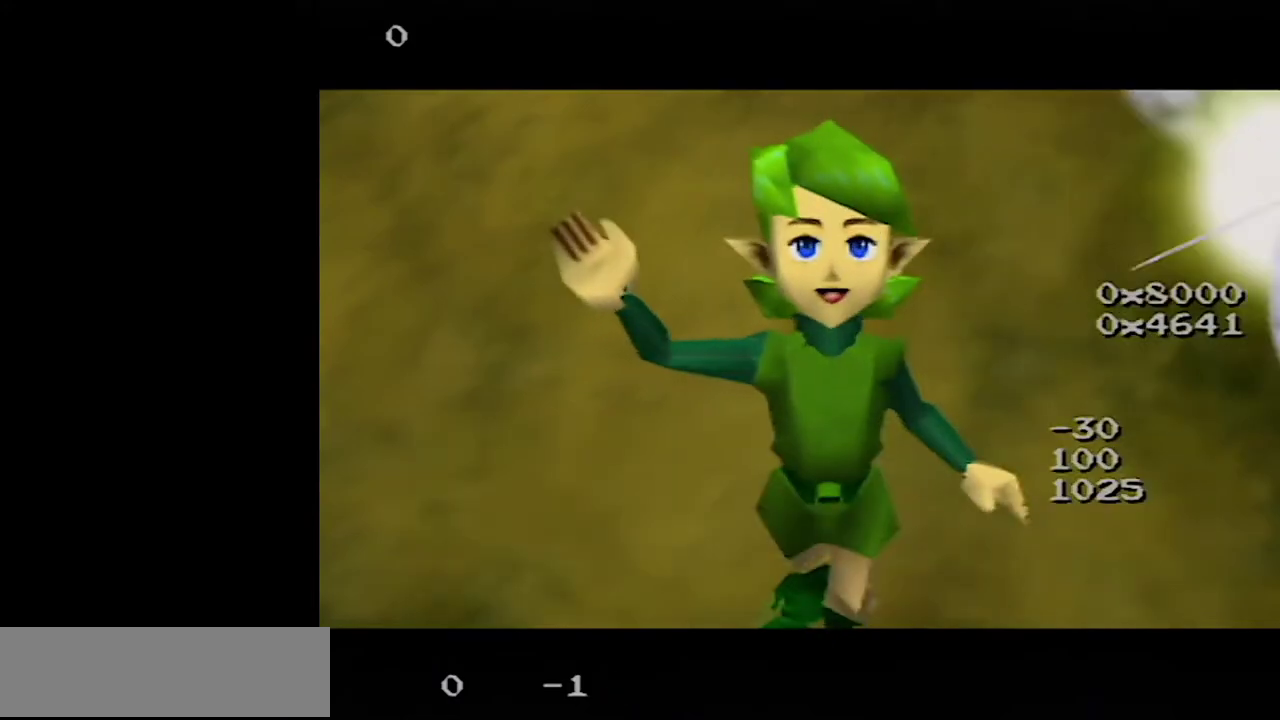
{"buttons": [], "left_stick": "center", "events": []}
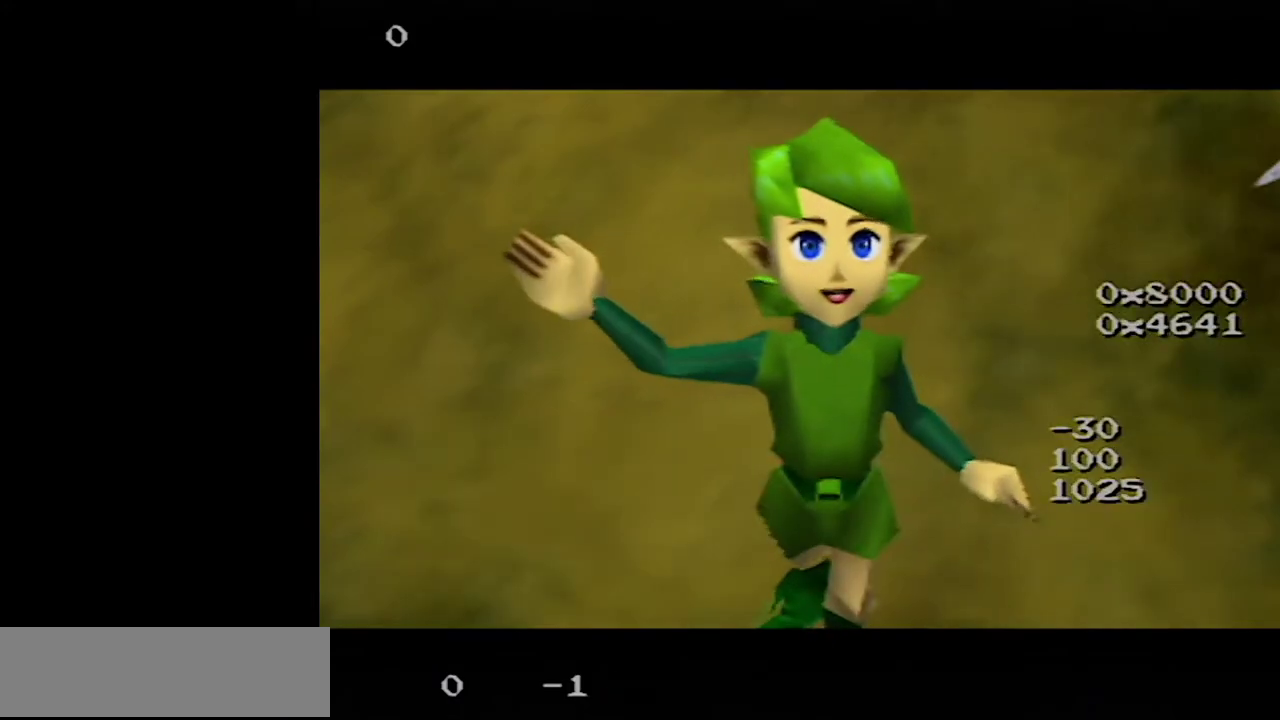
{"buttons": [], "left_stick": "center", "events": []}
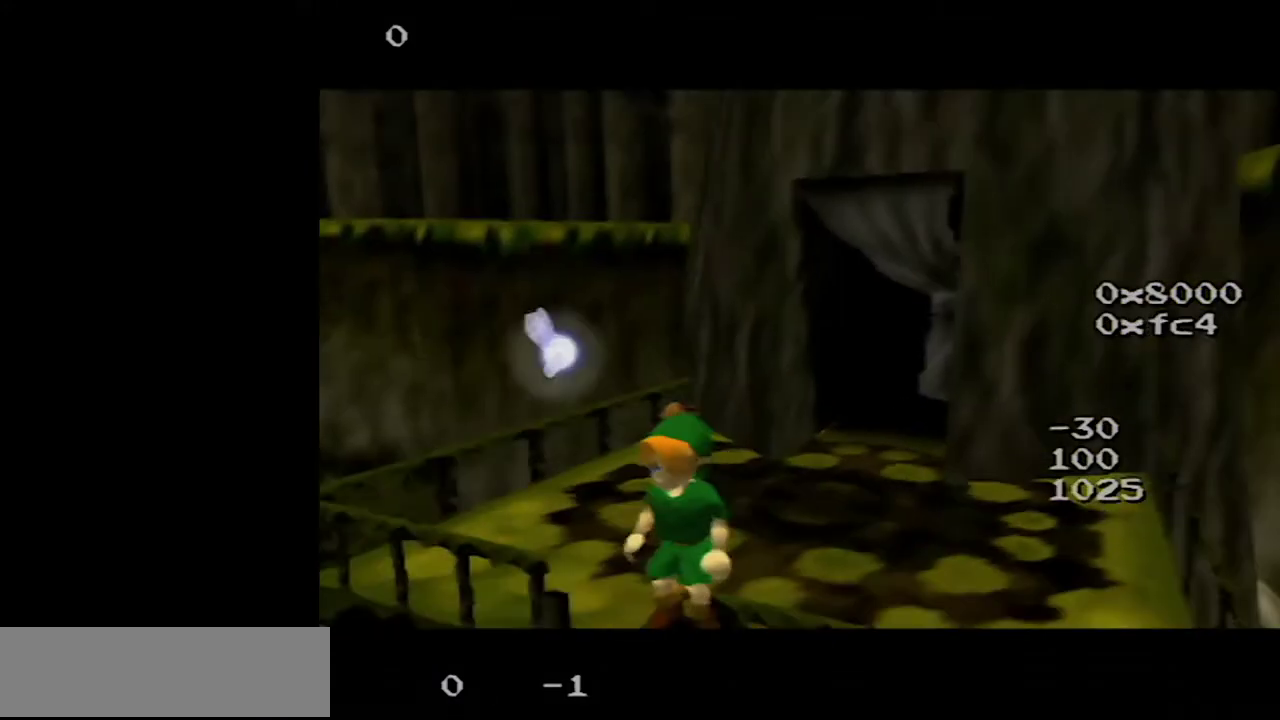
{"buttons": ["A", "Z"], "left_stick": "down", "events": [[217, "left_stick", "up"], [350, "Z", "down"], [350, "left_stick", "center"], [417, "left_stick", "down"], [450, "A", "down"]]}
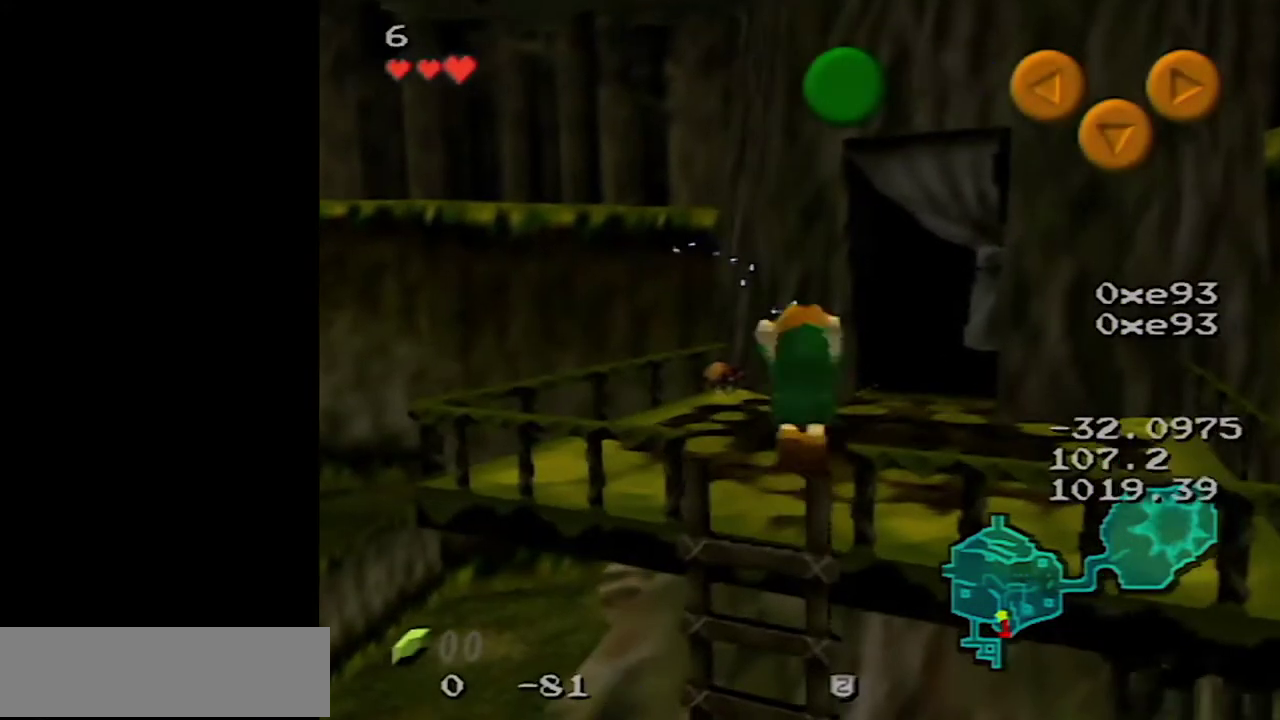
{"buttons": ["Z"], "left_stick": "down", "events": [[33, "A", "up"]]}
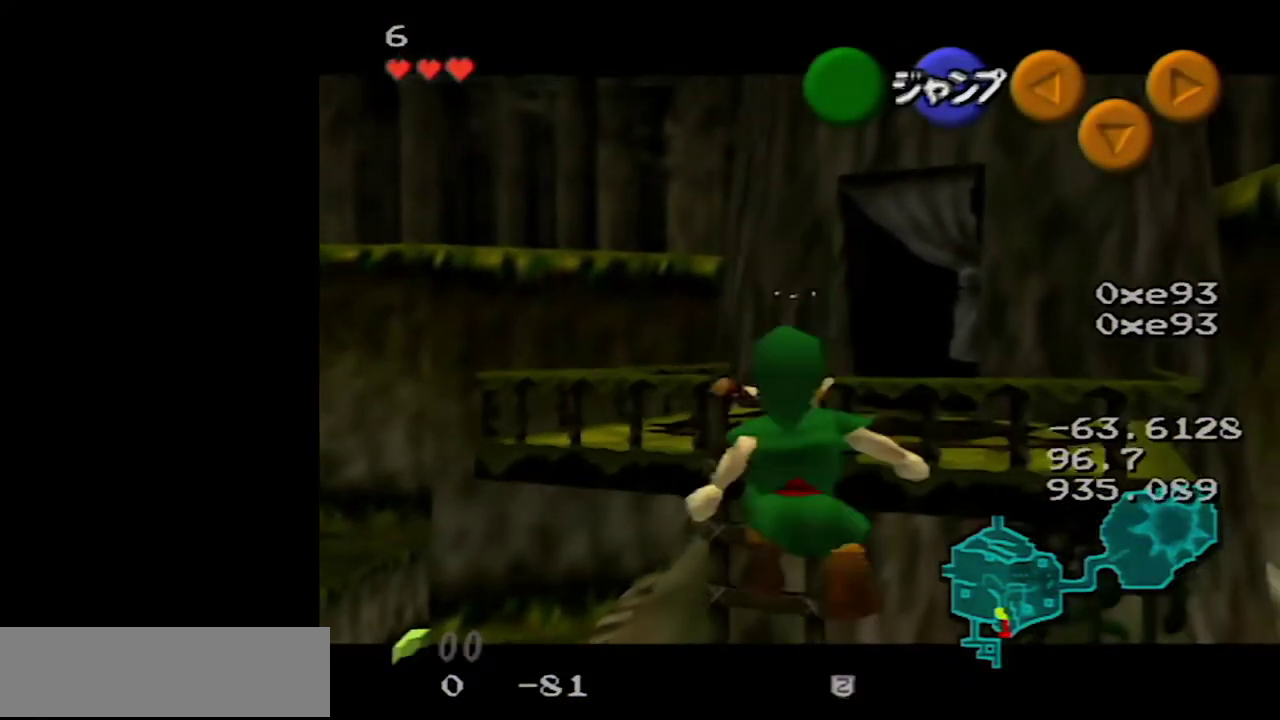
{"buttons": ["Z"], "left_stick": "down", "events": []}
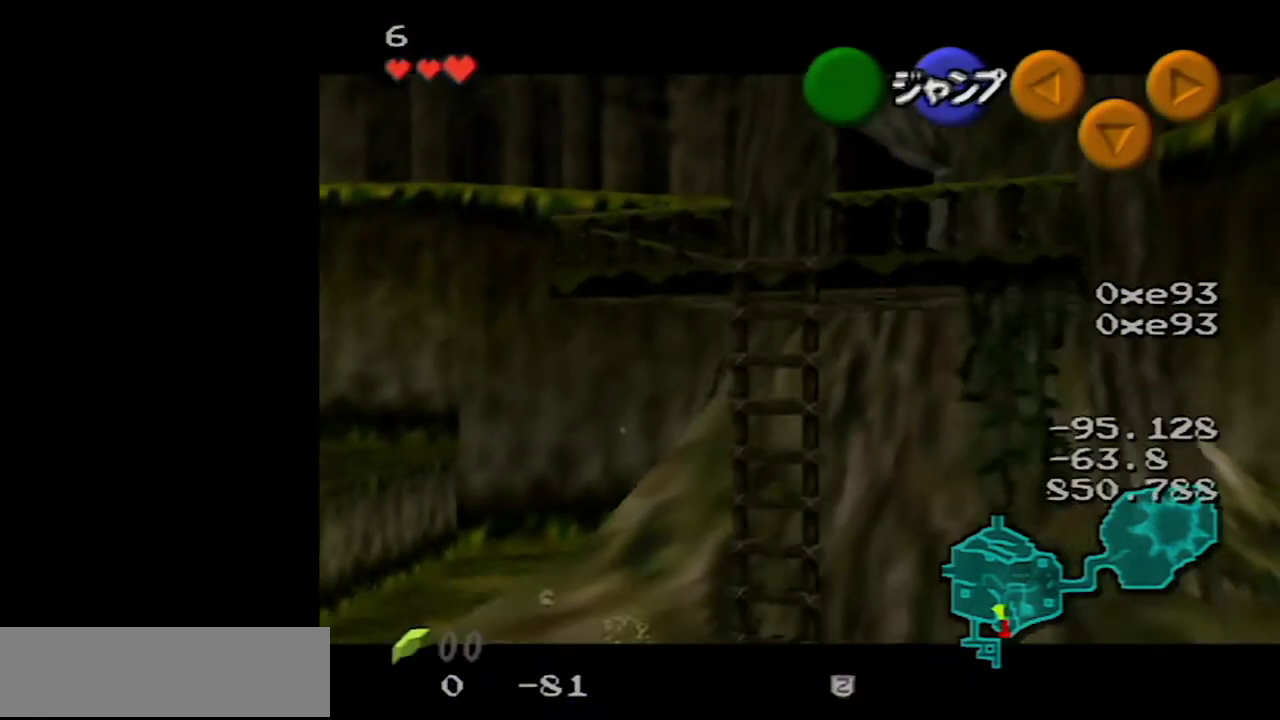
{"buttons": ["Z"], "left_stick": "down", "events": []}
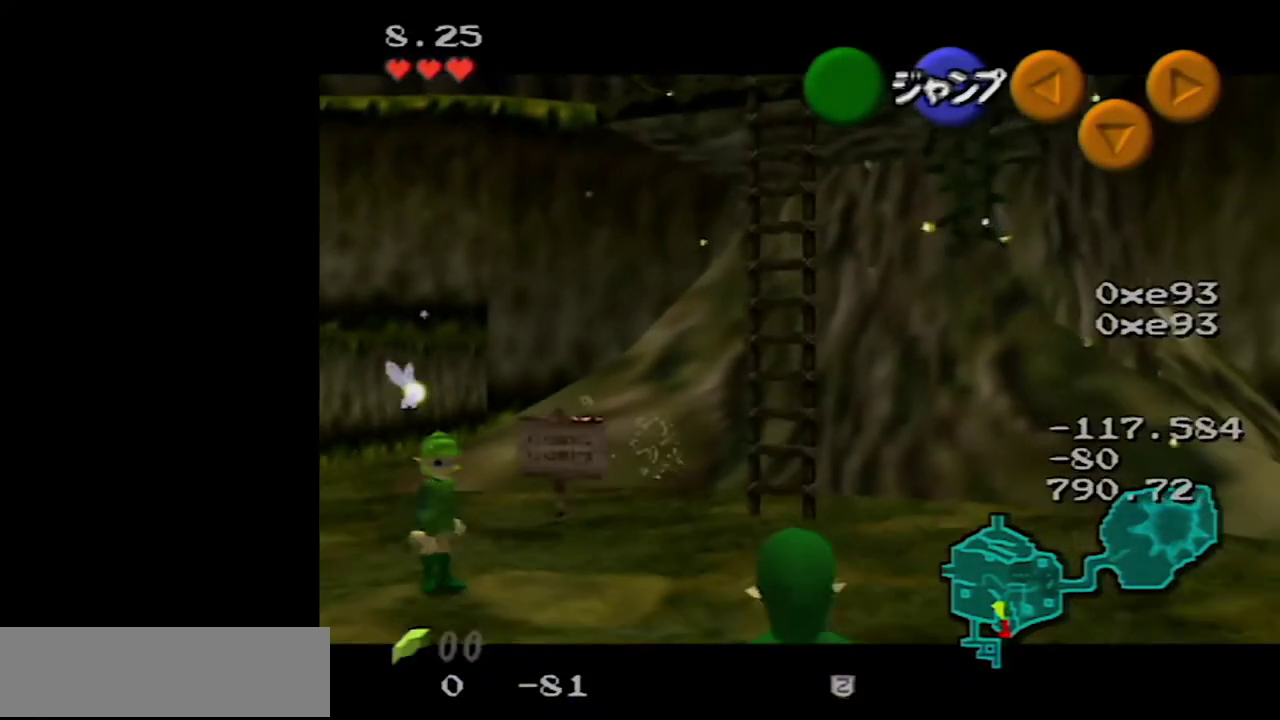
{"buttons": ["Z"], "left_stick": "down", "events": []}
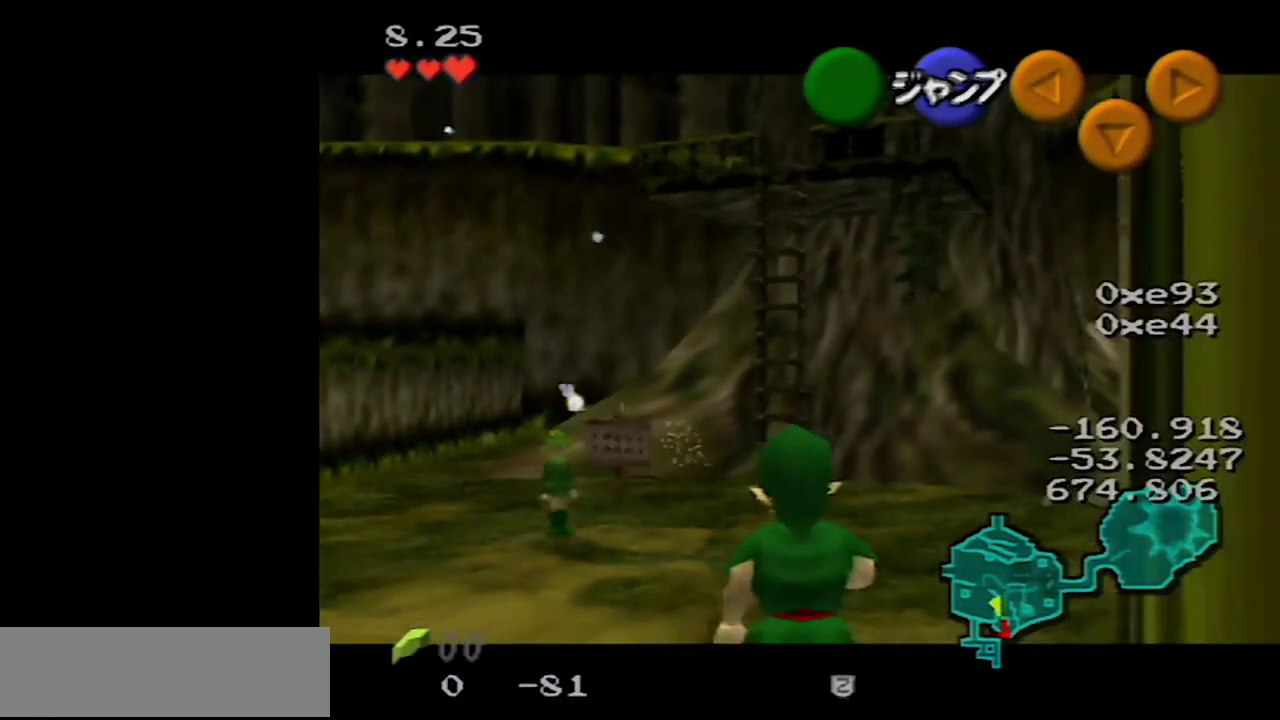
{"buttons": ["Z"], "left_stick": "down", "events": []}
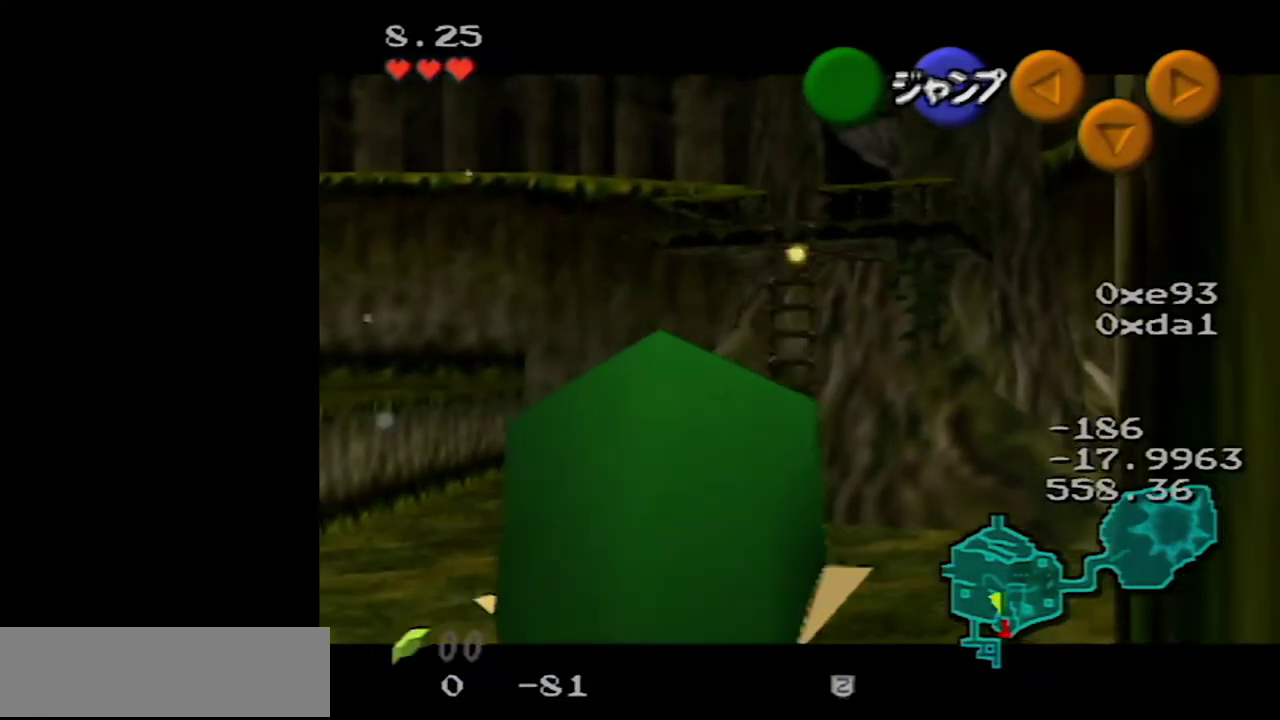
{"buttons": ["Z"], "left_stick": "down", "events": []}
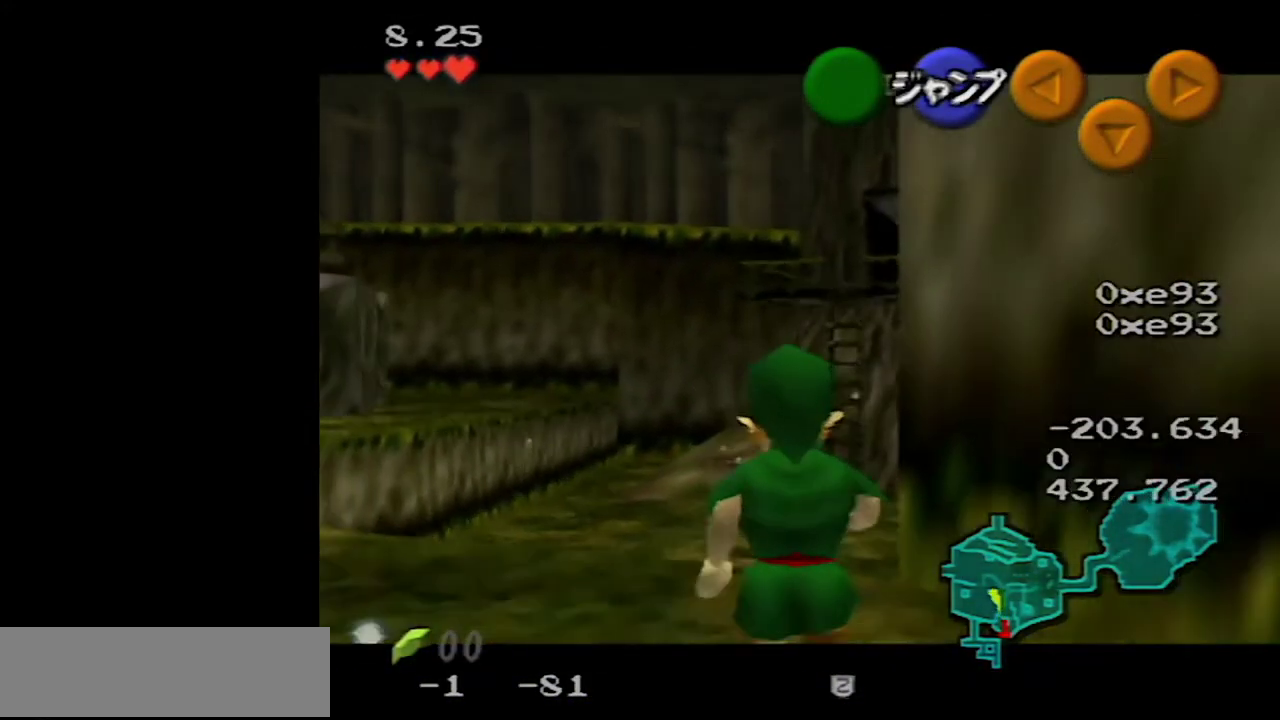
{"buttons": ["Z"], "left_stick": "down", "events": []}
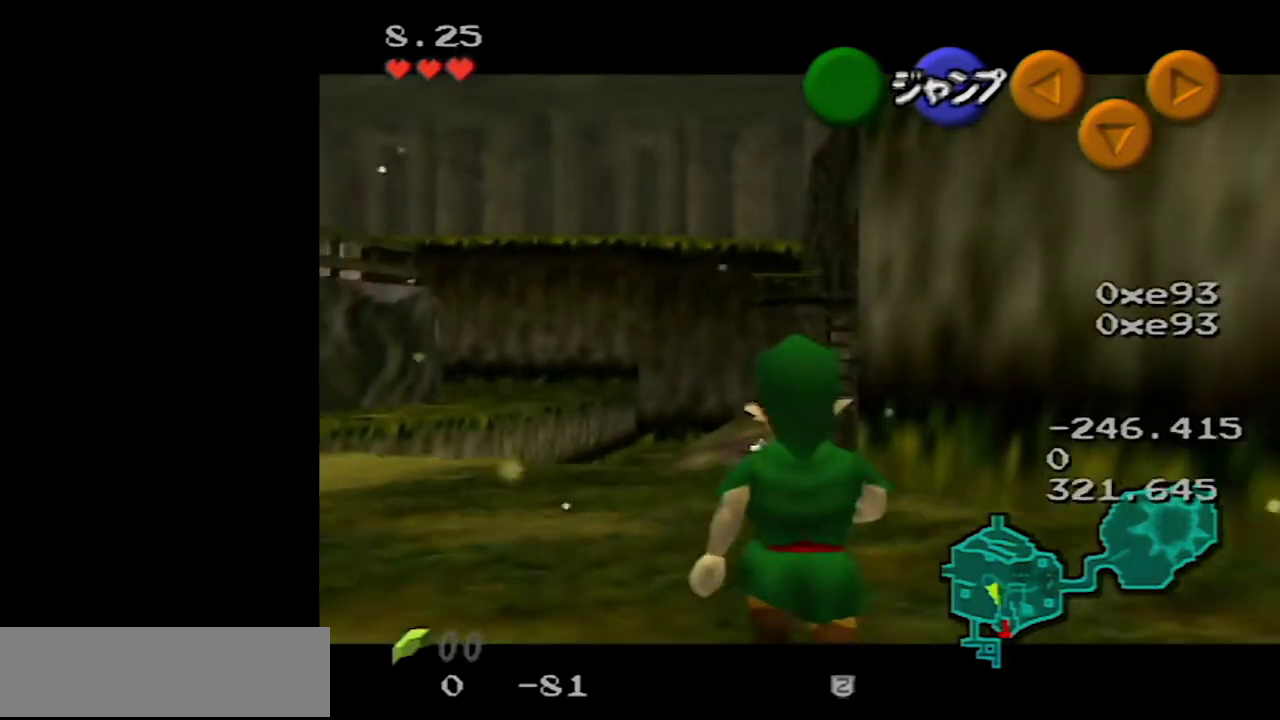
{"buttons": ["Z"], "left_stick": "down", "events": []}
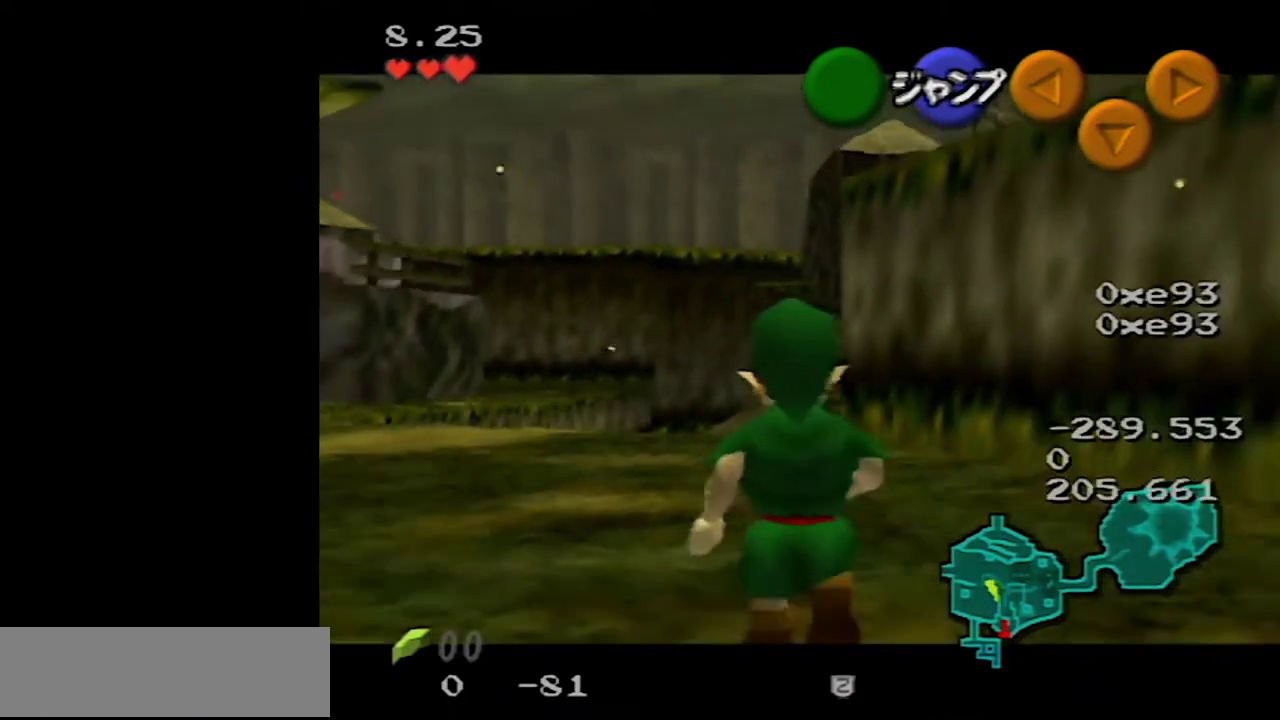
{"buttons": ["Z"], "left_stick": "right", "events": [[433, "A", "down"], [433, "left_stick", "right"], [500, "A", "up"]]}
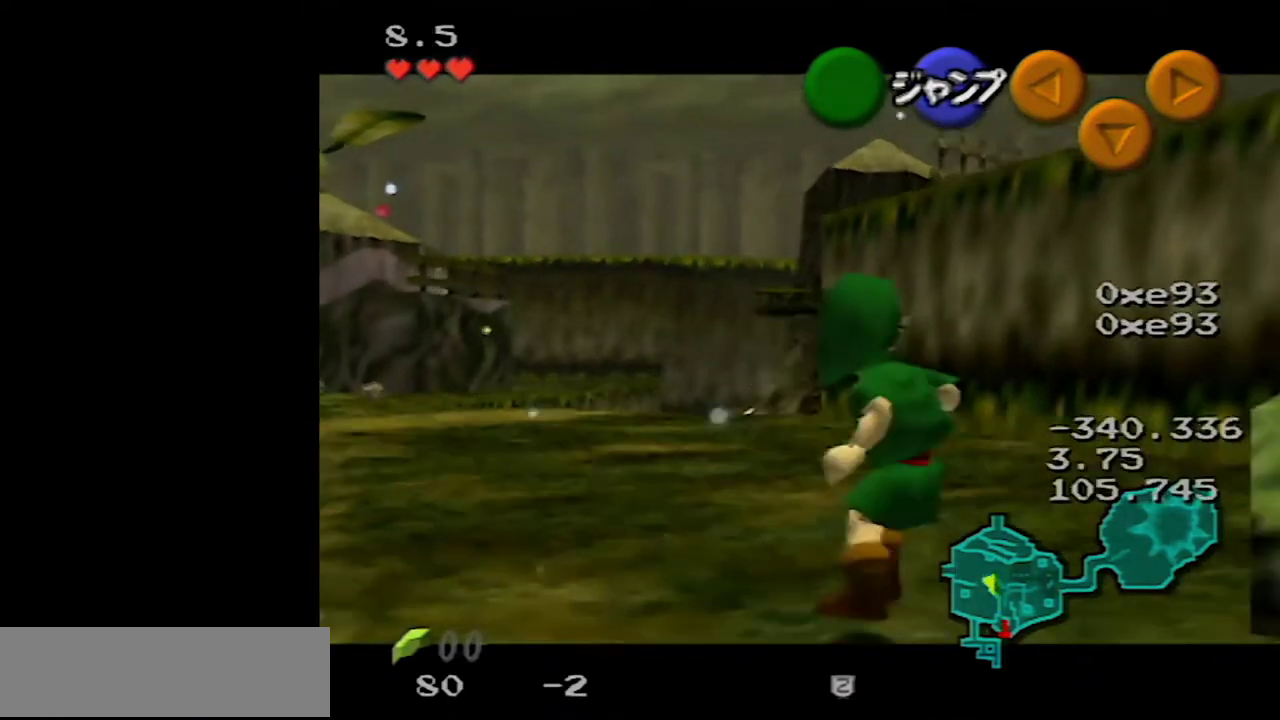
{"buttons": ["Z"], "left_stick": "right", "events": []}
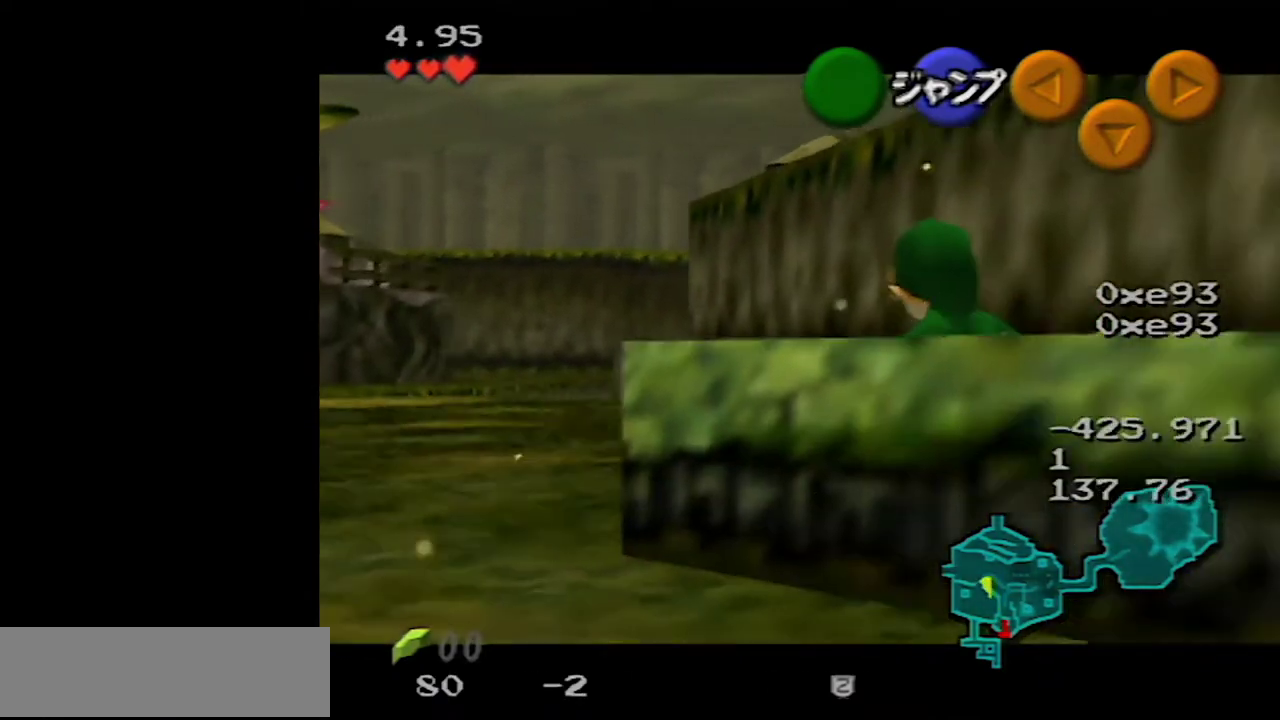
{"buttons": ["Z"], "left_stick": "down", "events": [[467, "left_stick", "down"]]}
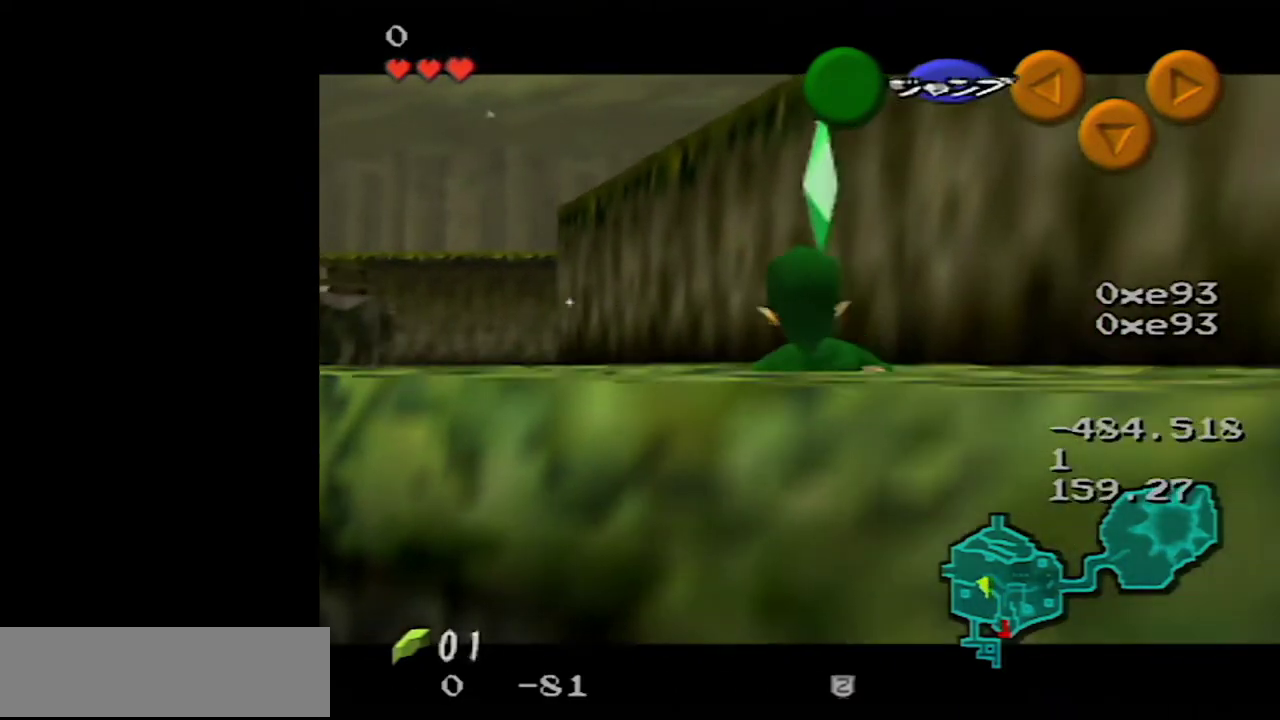
{"buttons": ["Z"], "left_stick": "down", "events": []}
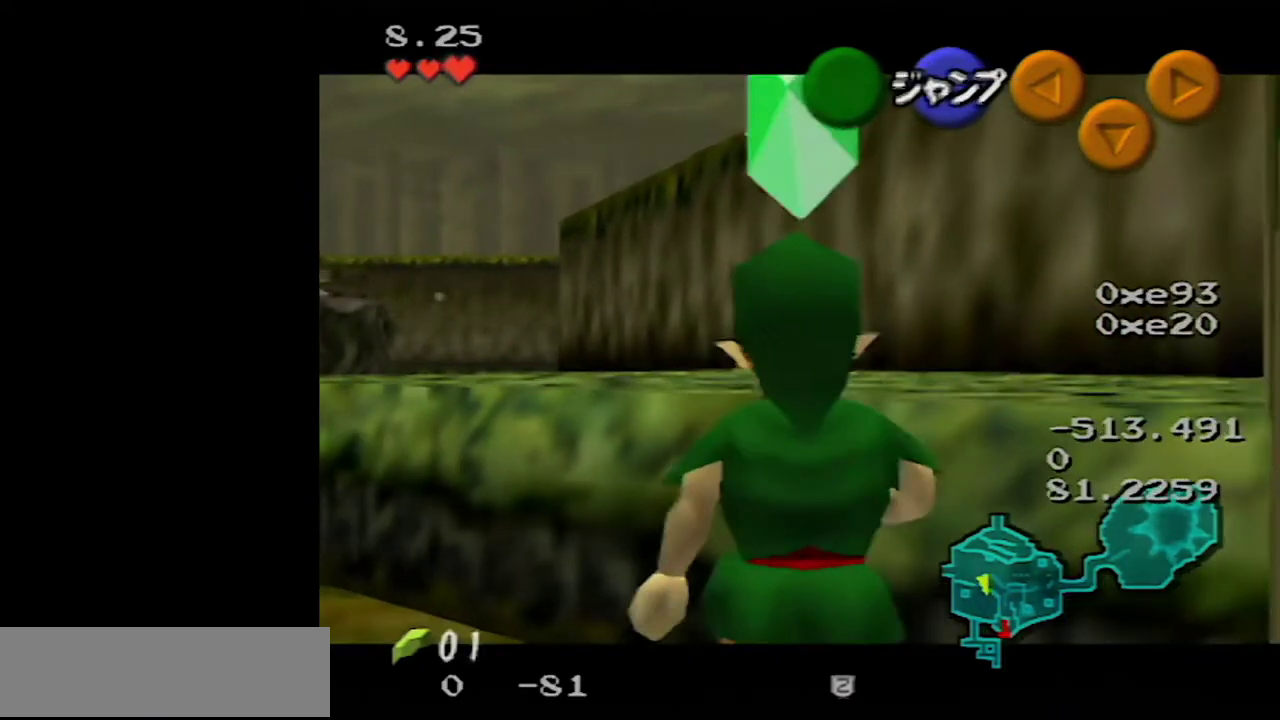
{"buttons": ["Z"], "left_stick": "down", "events": [[283, "A", "down"], [433, "A", "up"]]}
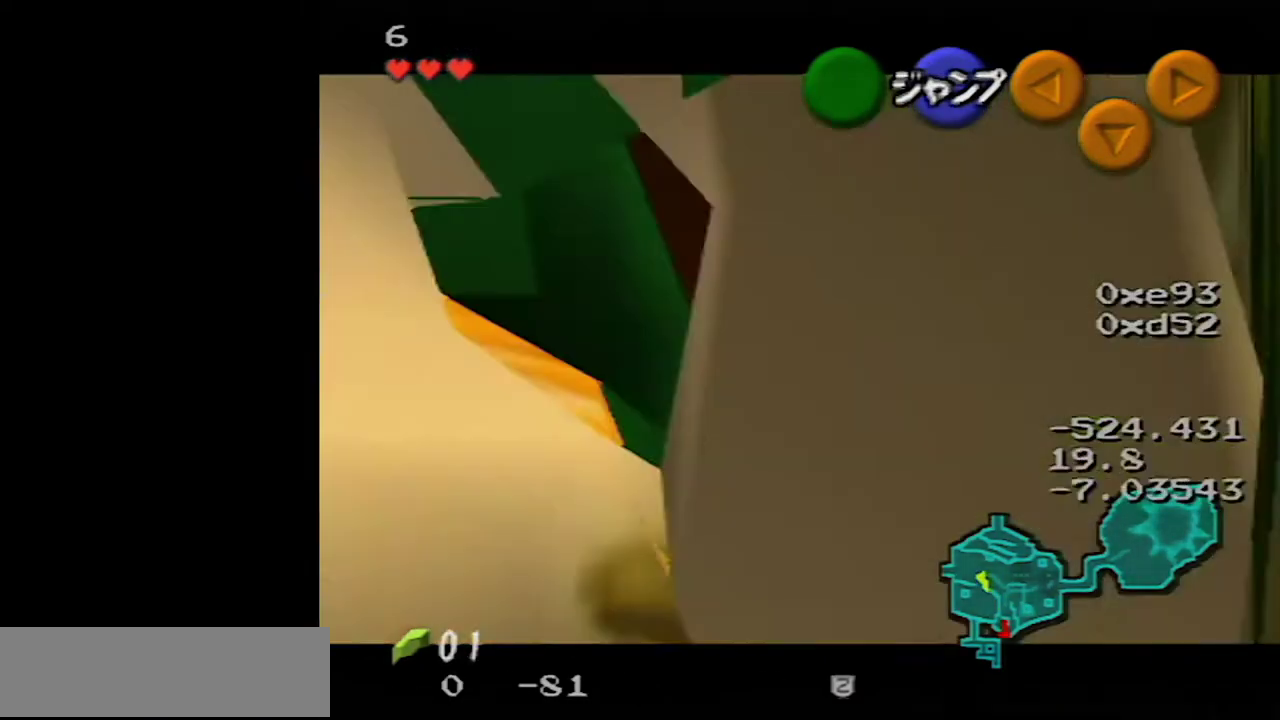
{"buttons": [], "left_stick": "up-right", "events": [[100, "Z", "up"], [117, "left_stick", "center"], [283, "left_stick", "up-right"]]}
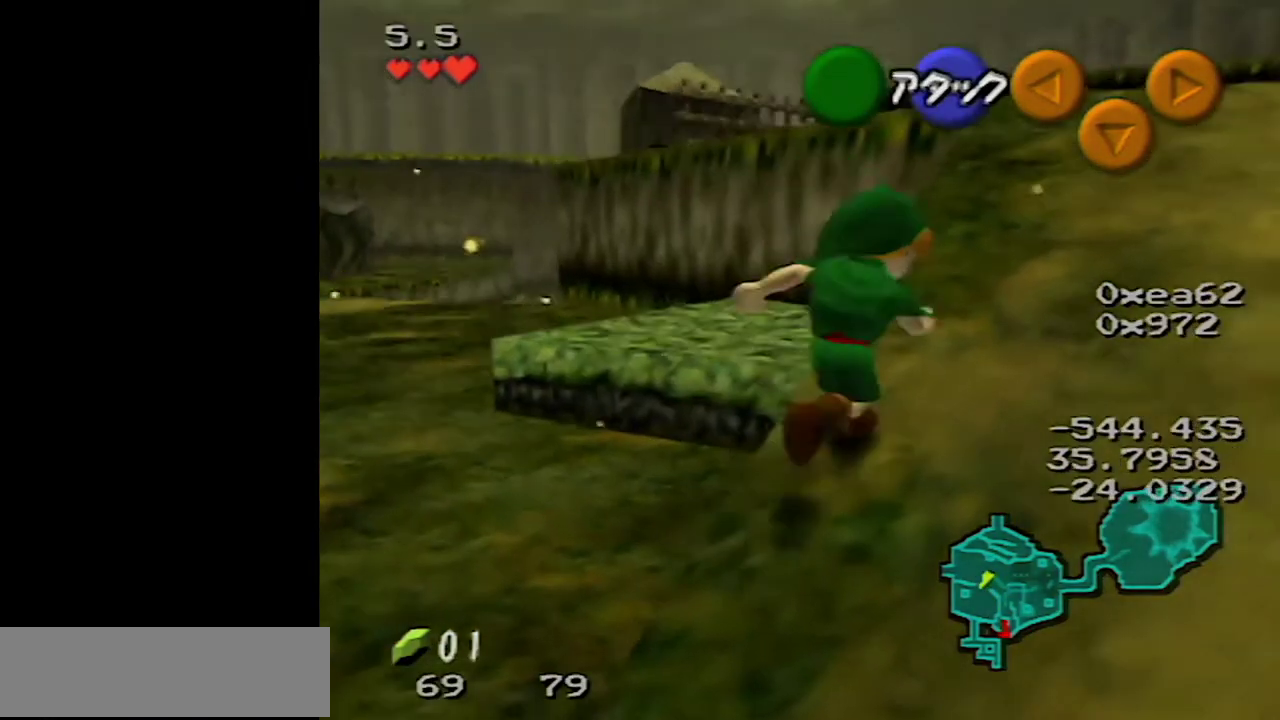
{"buttons": [], "left_stick": "up-right", "events": [[33, "A", "down"], [250, "A", "up"]]}